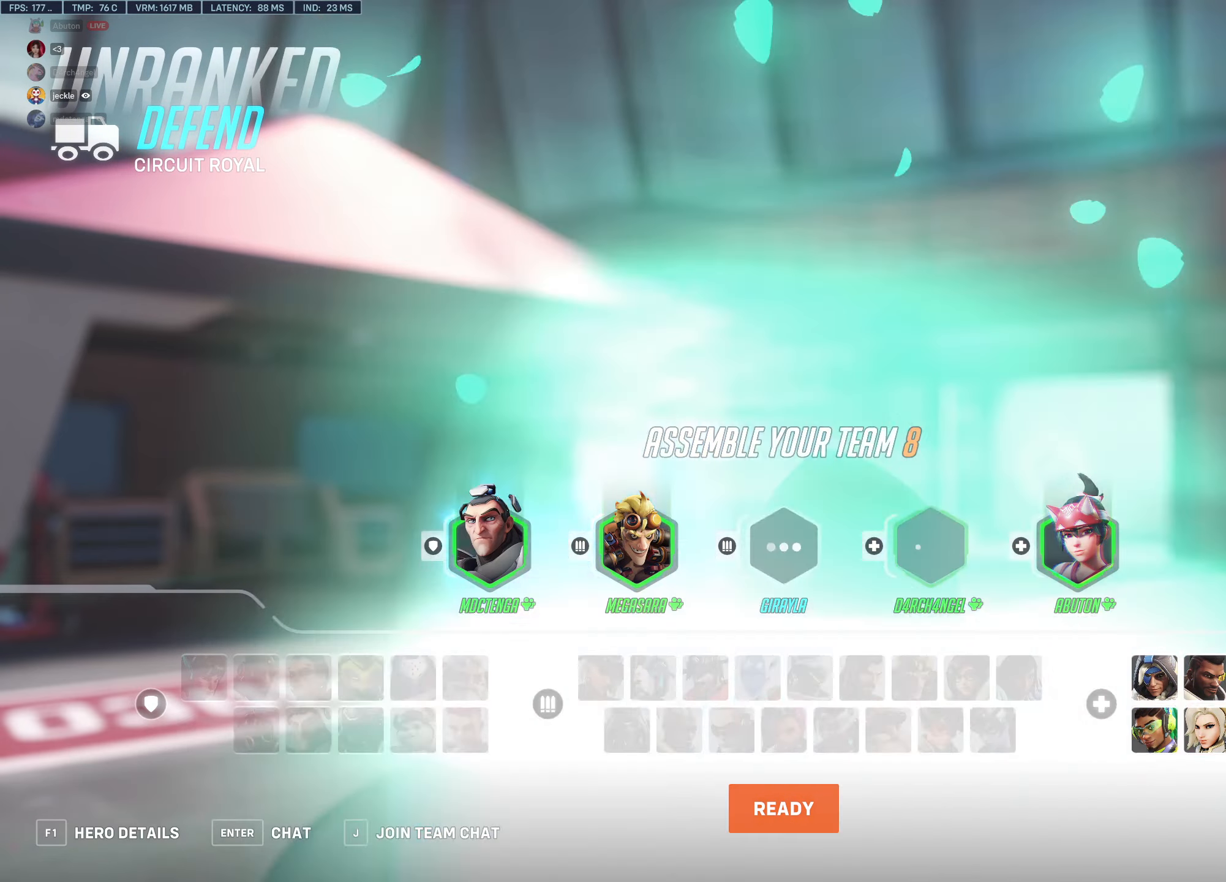
Gameplay with keyboard and mouse; each line is a JSON object with the keys and mouse buttons held at the frame after it. "events" lists presses ("down") and releases ("up") of "1", "2", "3", "4", "5", "a", "alt", "c", "caps_lock", "ctrl", "d", "e", "f", "g", "q", "r", "s", "shift", "space", "t", "tab", "v", "w", "x", "z", "mouse_left", "mouse_wheel" and "mouse_right" between this image and that frame as [ms after this image, input, new state], when the widget could be followed in between. "mouse_left", "mouse_wheel", "mouse_right" = the "left", "wheel", "right" buttons of the "mouse" list. No other keys are recorded. "wheel" means that the mouse wheel is clicked or scrolled. Not read: mouse_move.
{"keys": [], "mouse": [], "events": [[16, "mouse_left", "down"], [66, "mouse_left", "up"]]}
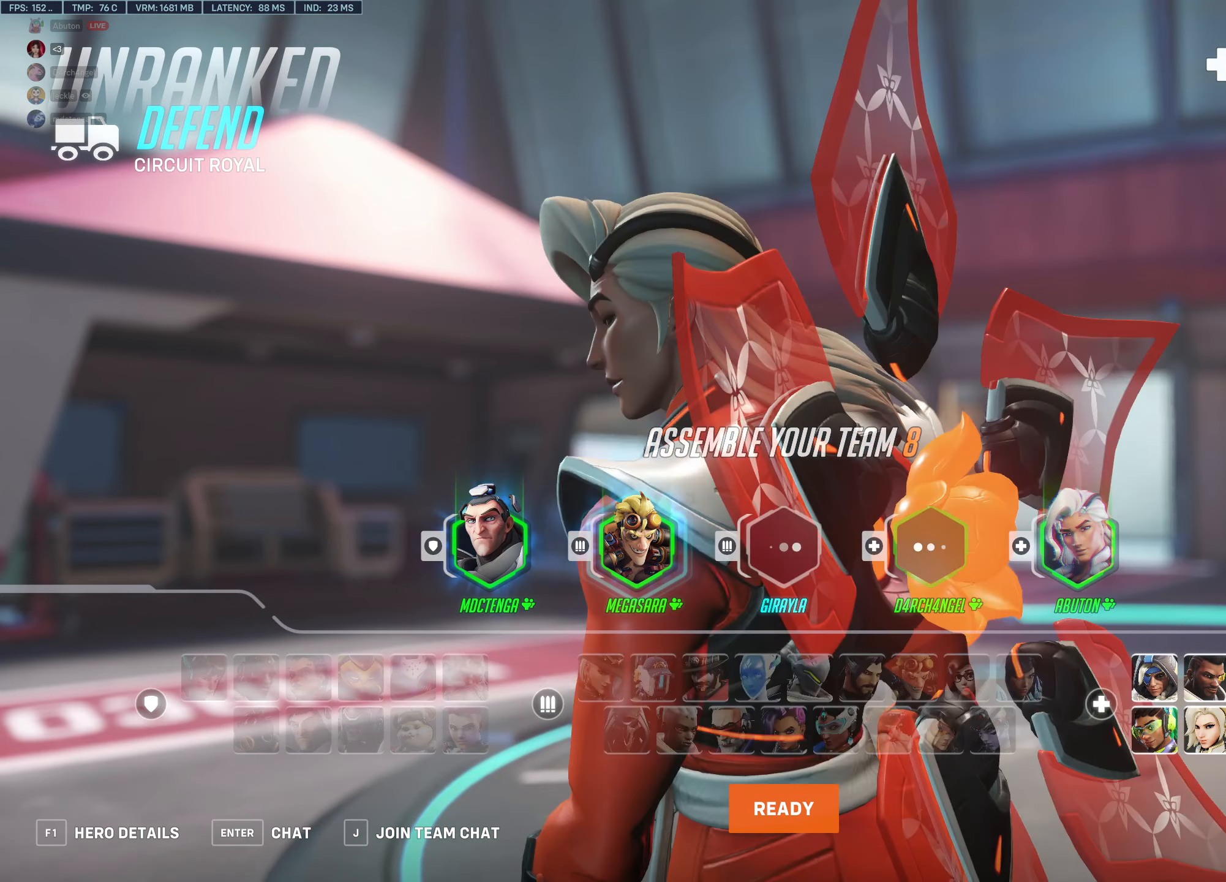
{"keys": [], "mouse": ["left"], "events": [[66, "mouse_left", "down"], [116, "mouse_left", "up"], [400, "mouse_left", "down"]]}
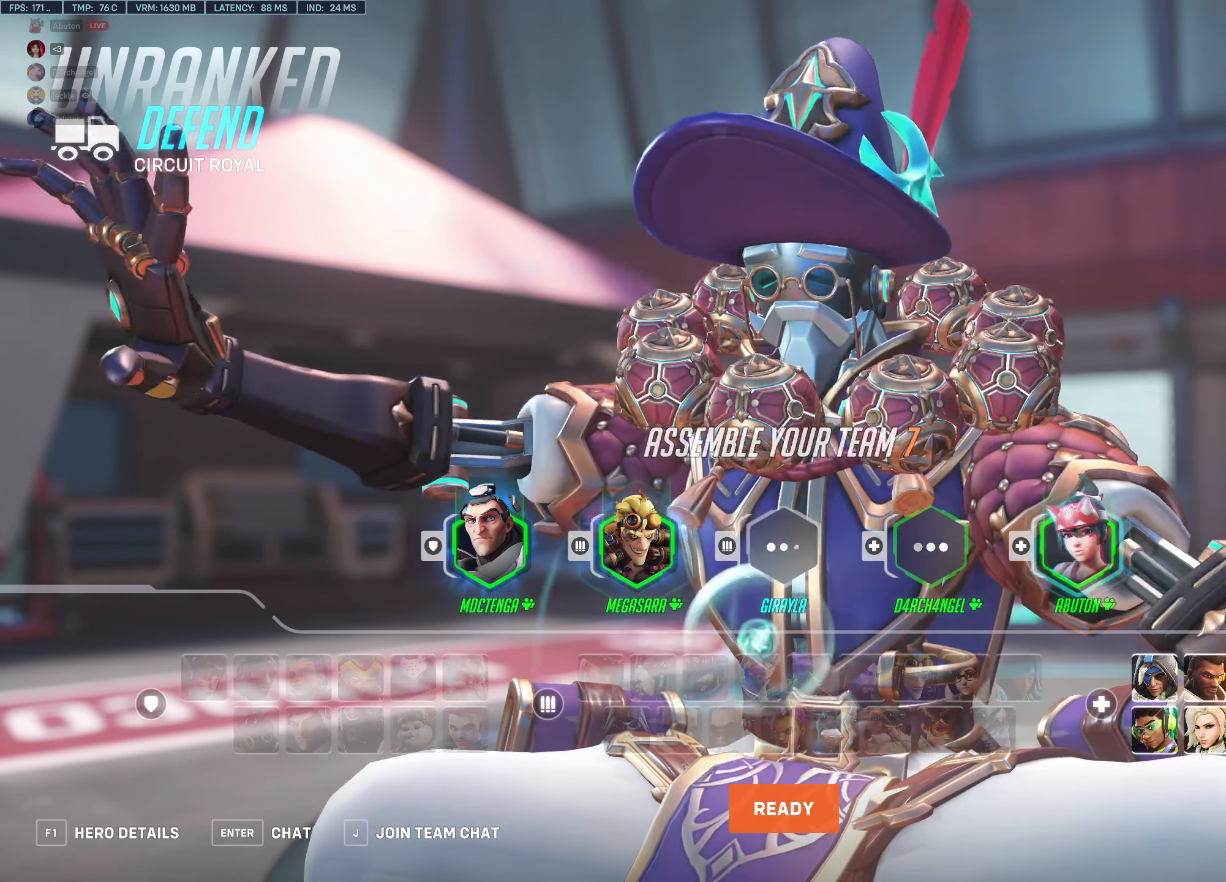
{"keys": [], "mouse": [], "events": [[33, "mouse_left", "up"], [366, "mouse_left", "down"], [500, "mouse_left", "up"]]}
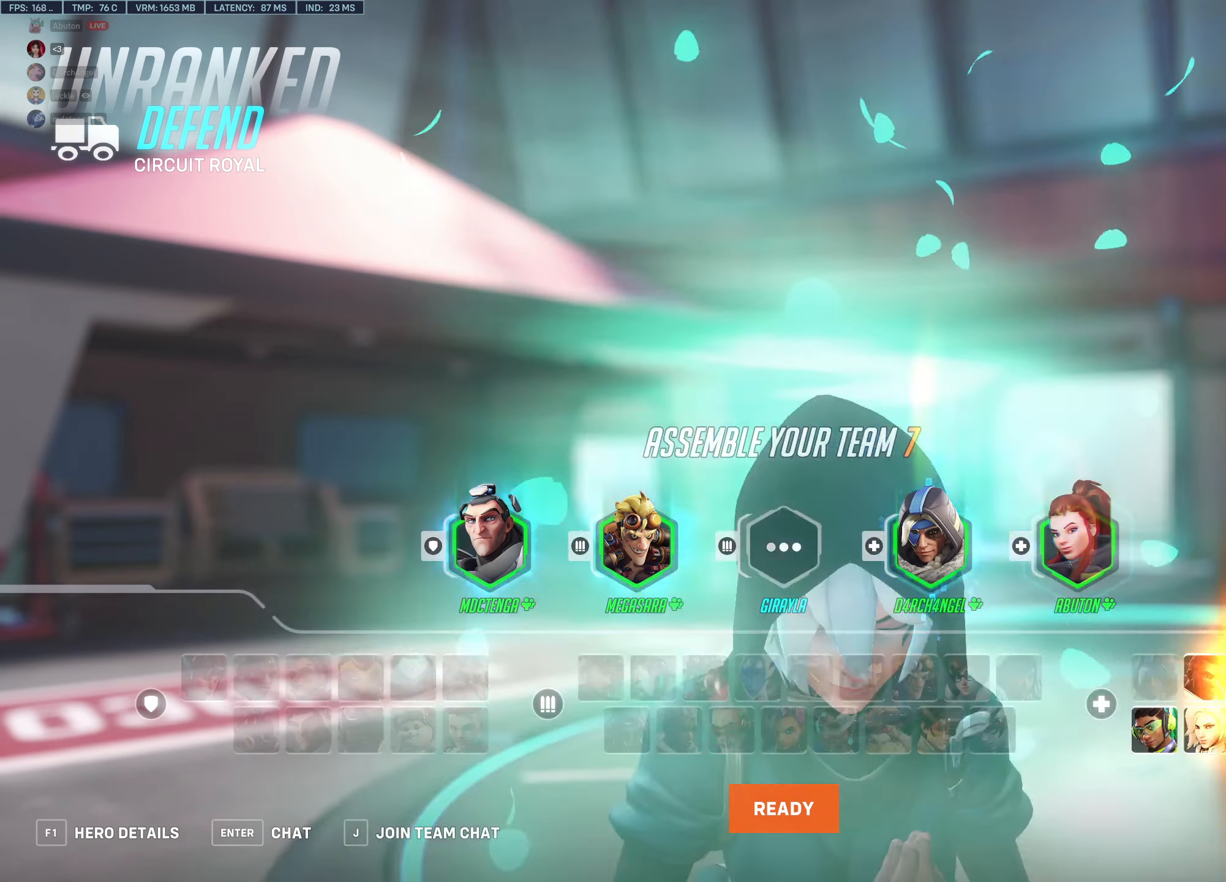
{"keys": [], "mouse": ["left"], "events": [[433, "mouse_left", "down"]]}
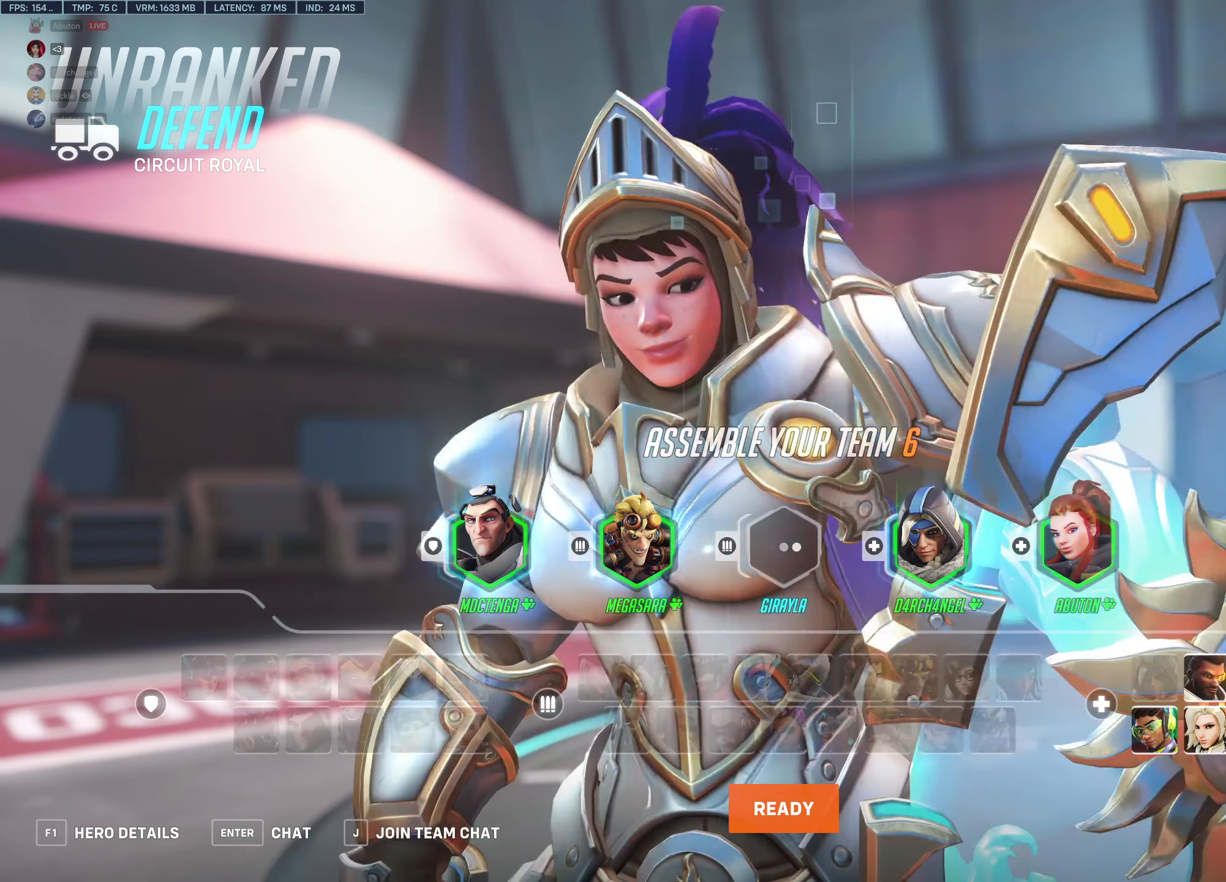
{"keys": [], "mouse": [], "events": [[116, "mouse_left", "up"]]}
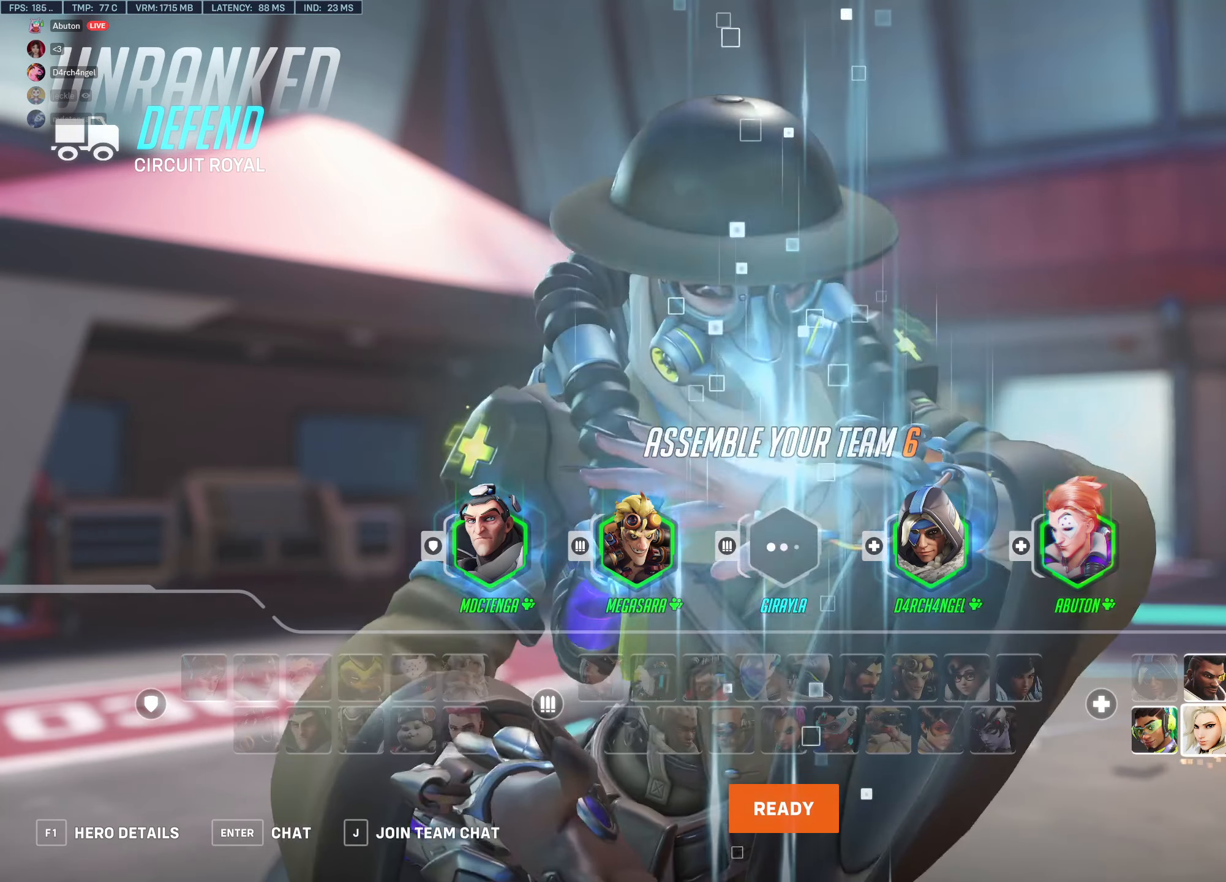
{"keys": [], "mouse": [], "events": []}
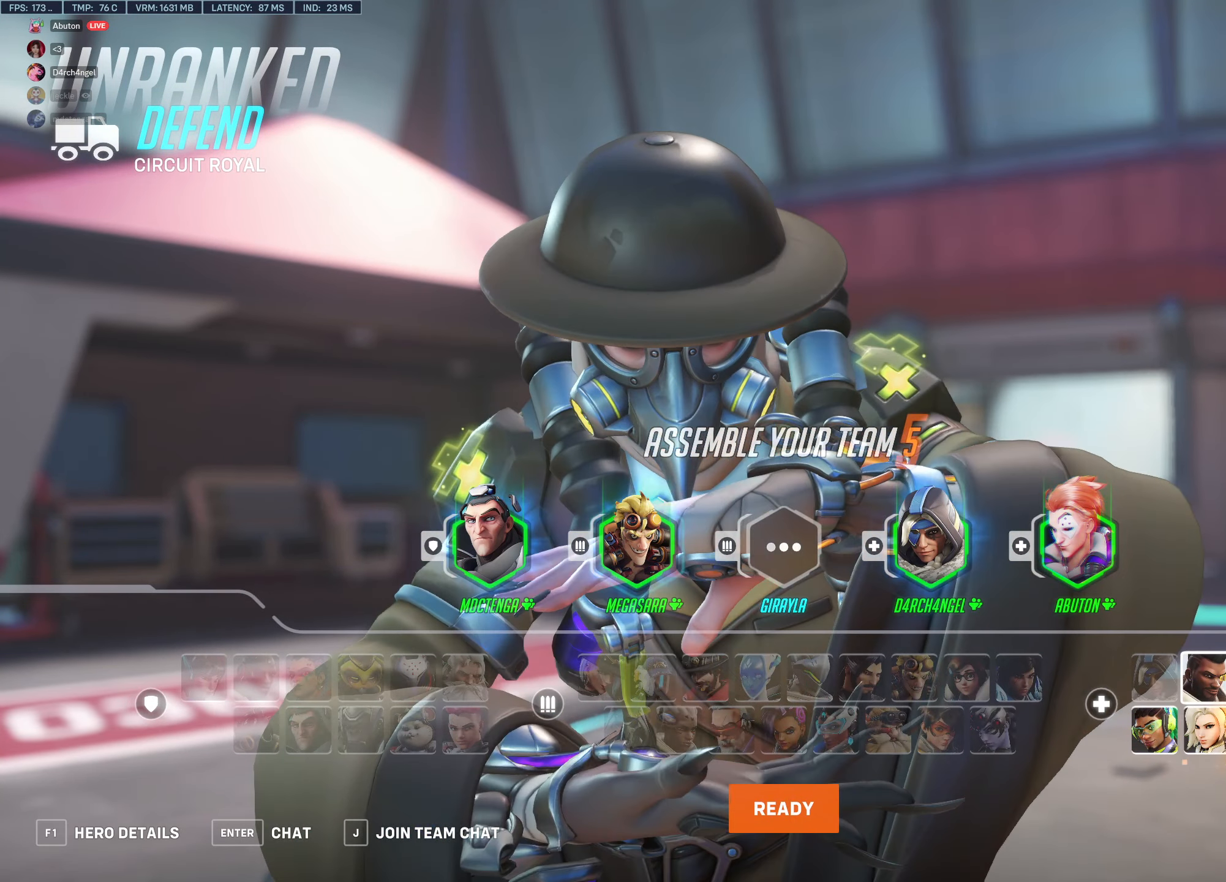
{"keys": [], "mouse": [], "events": []}
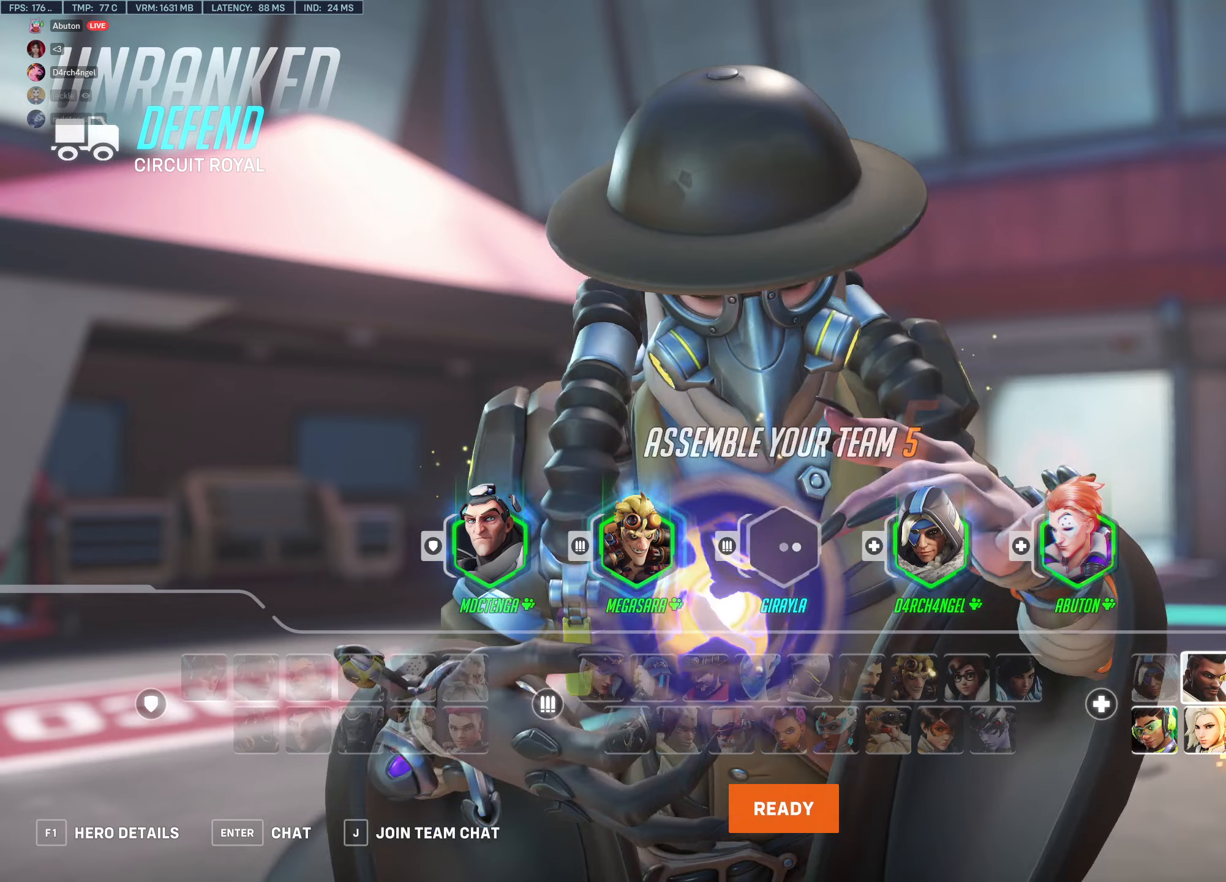
{"keys": [], "mouse": [], "events": []}
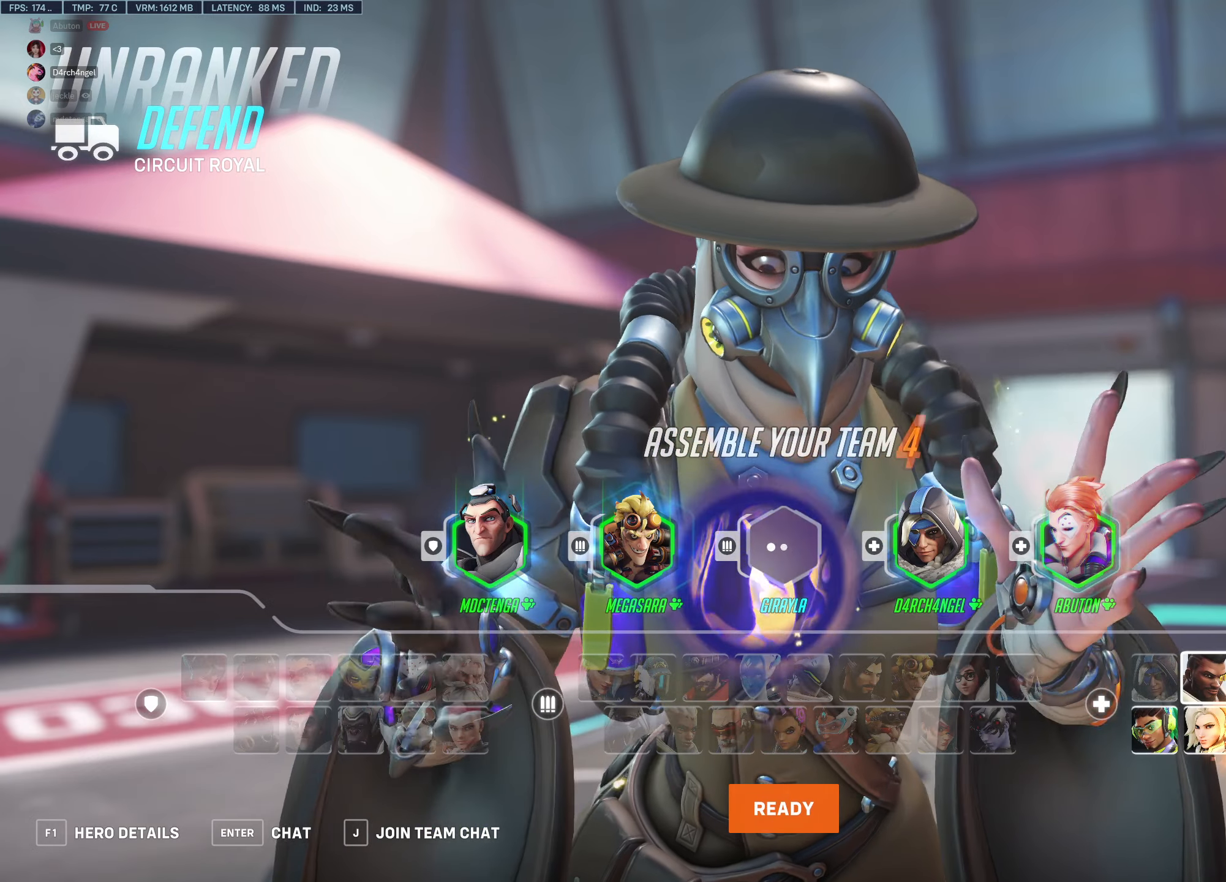
{"keys": [], "mouse": [], "events": [[317, "mouse_left", "down"], [467, "mouse_left", "up"]]}
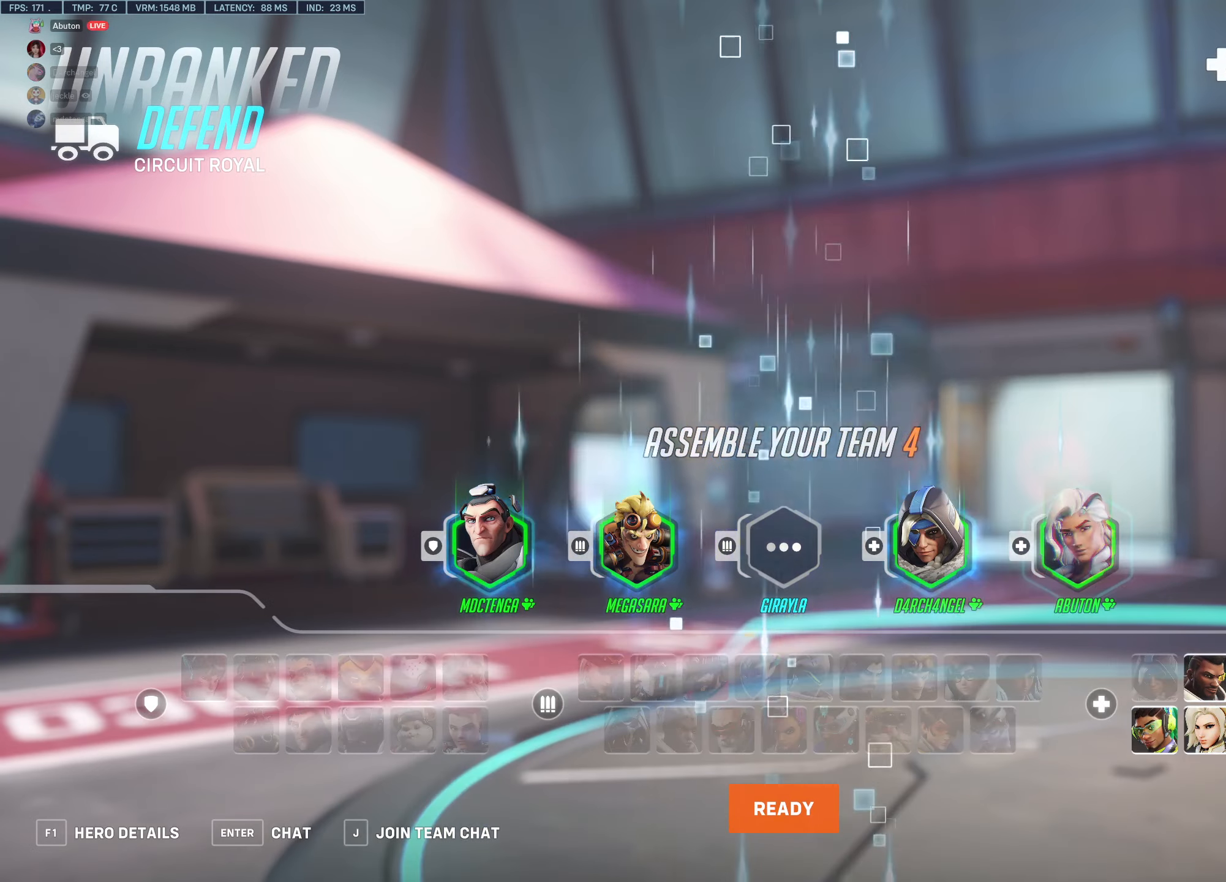
{"keys": [], "mouse": [], "events": [[250, "mouse_left", "down"], [400, "mouse_left", "up"]]}
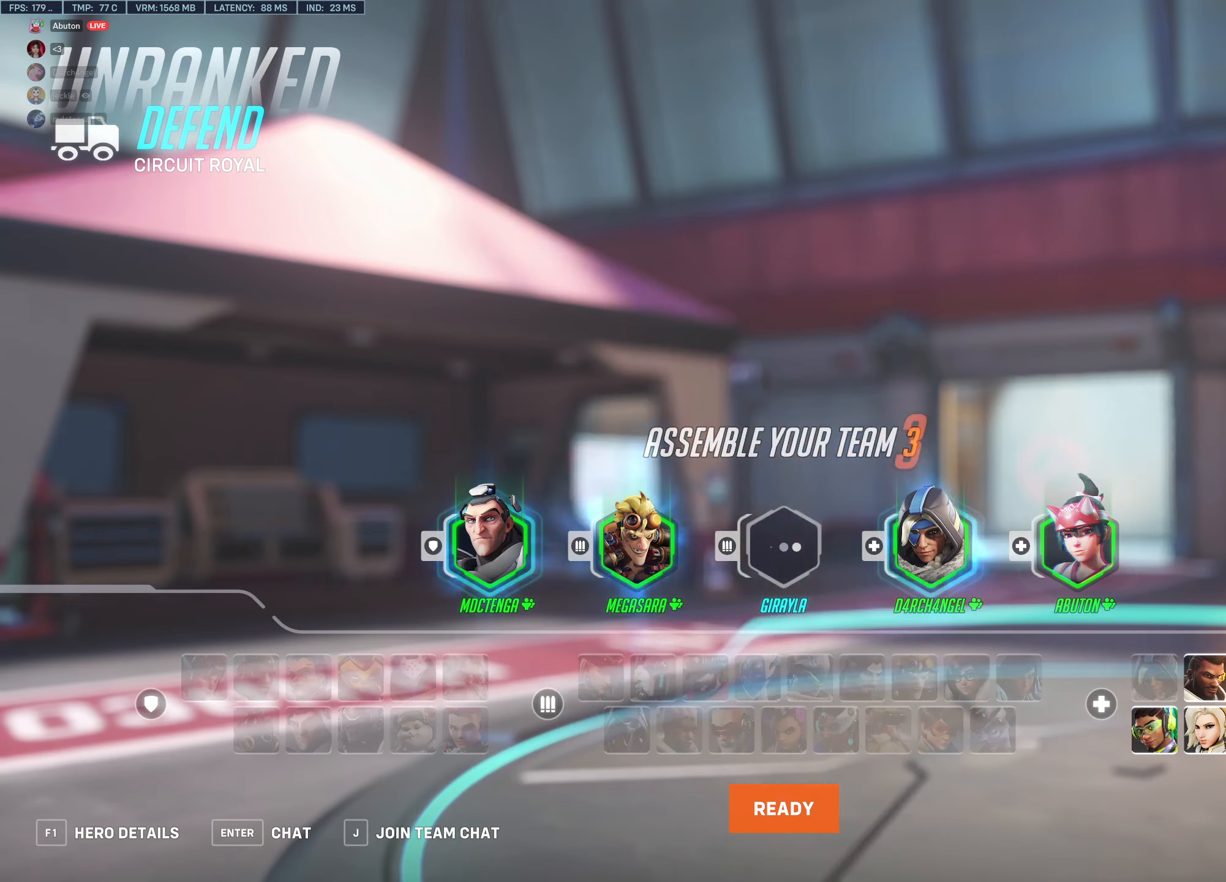
{"keys": [], "mouse": [], "events": [[167, "mouse_left", "down"], [317, "mouse_left", "up"]]}
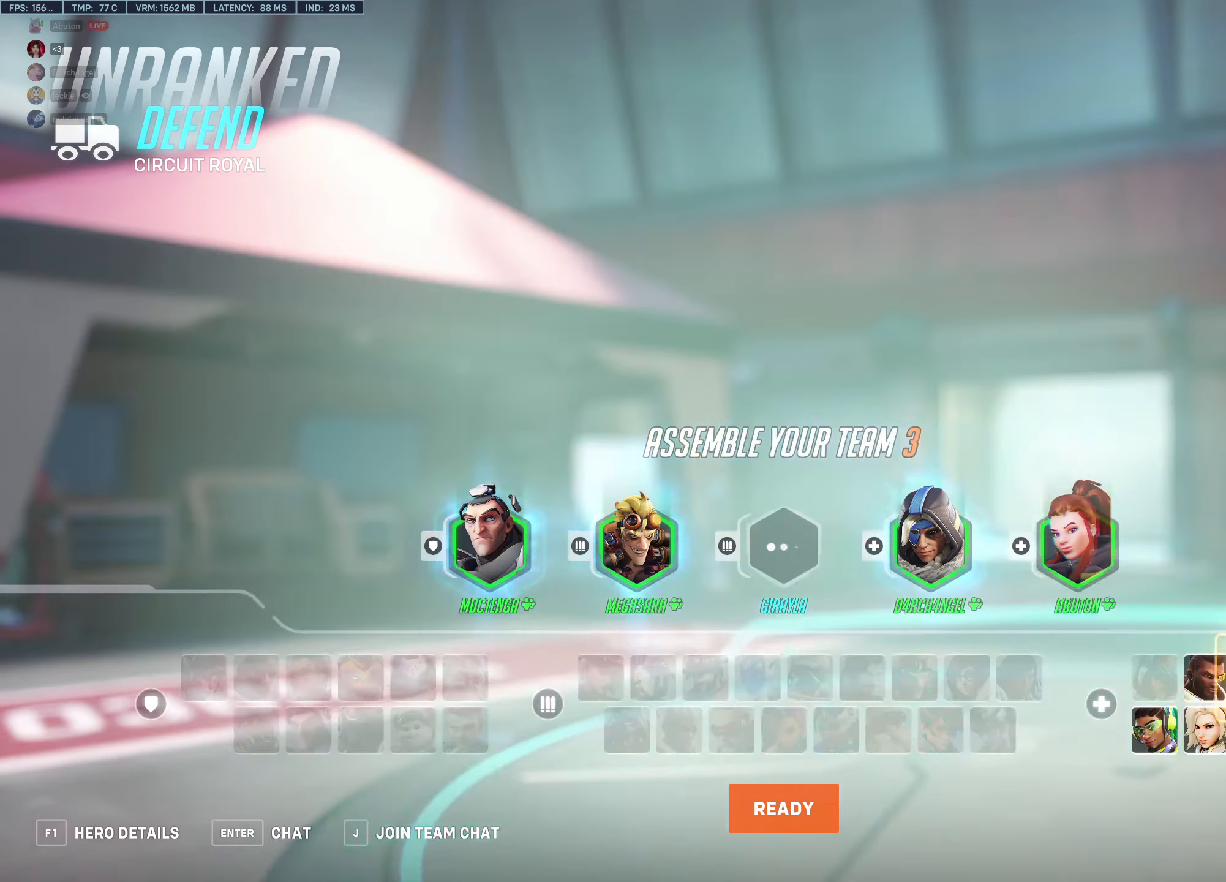
{"keys": [], "mouse": [], "events": []}
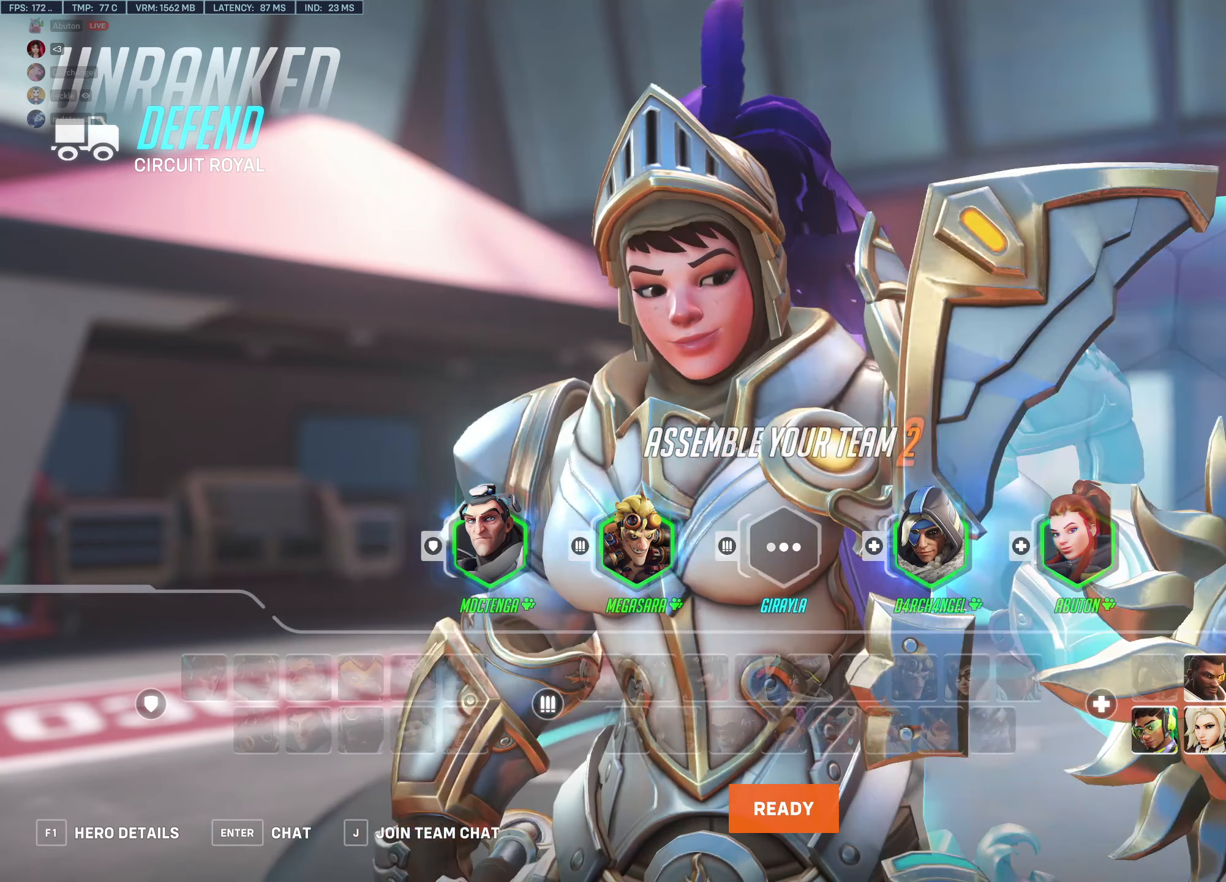
{"keys": [], "mouse": [], "events": []}
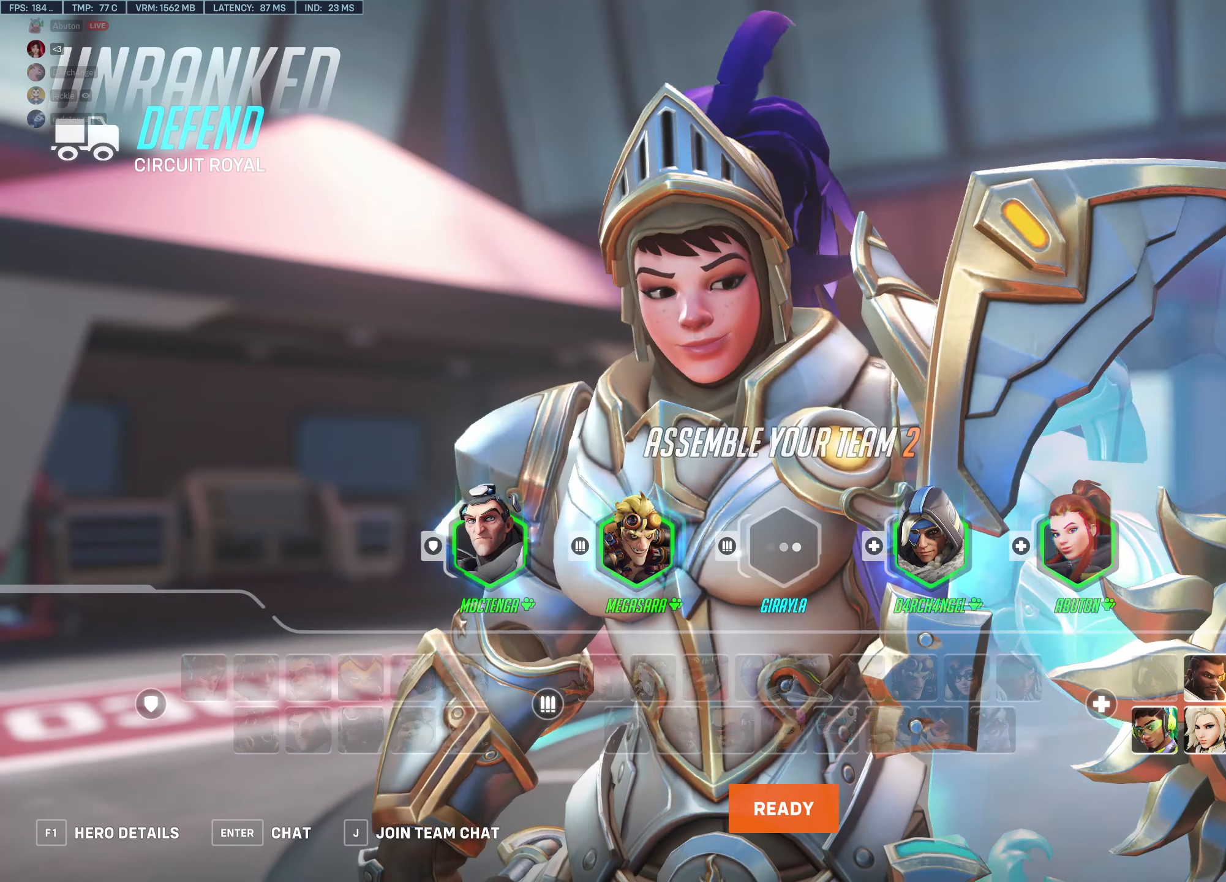
{"keys": [], "mouse": ["left"], "events": [[300, "mouse_left", "down"], [383, "mouse_left", "up"], [500, "mouse_left", "down"]]}
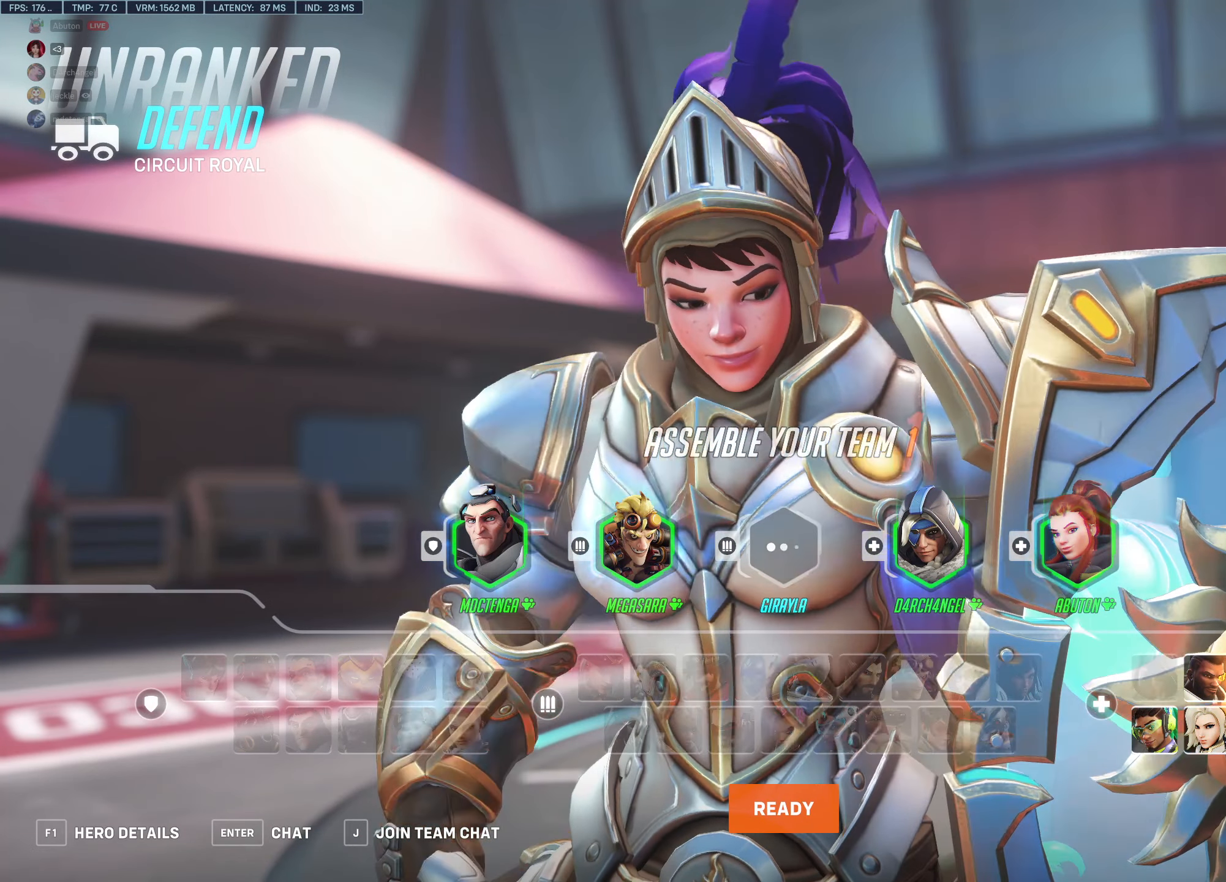
{"keys": ["w"], "mouse": [], "events": [[183, "mouse_left", "up"], [400, "w", "down"]]}
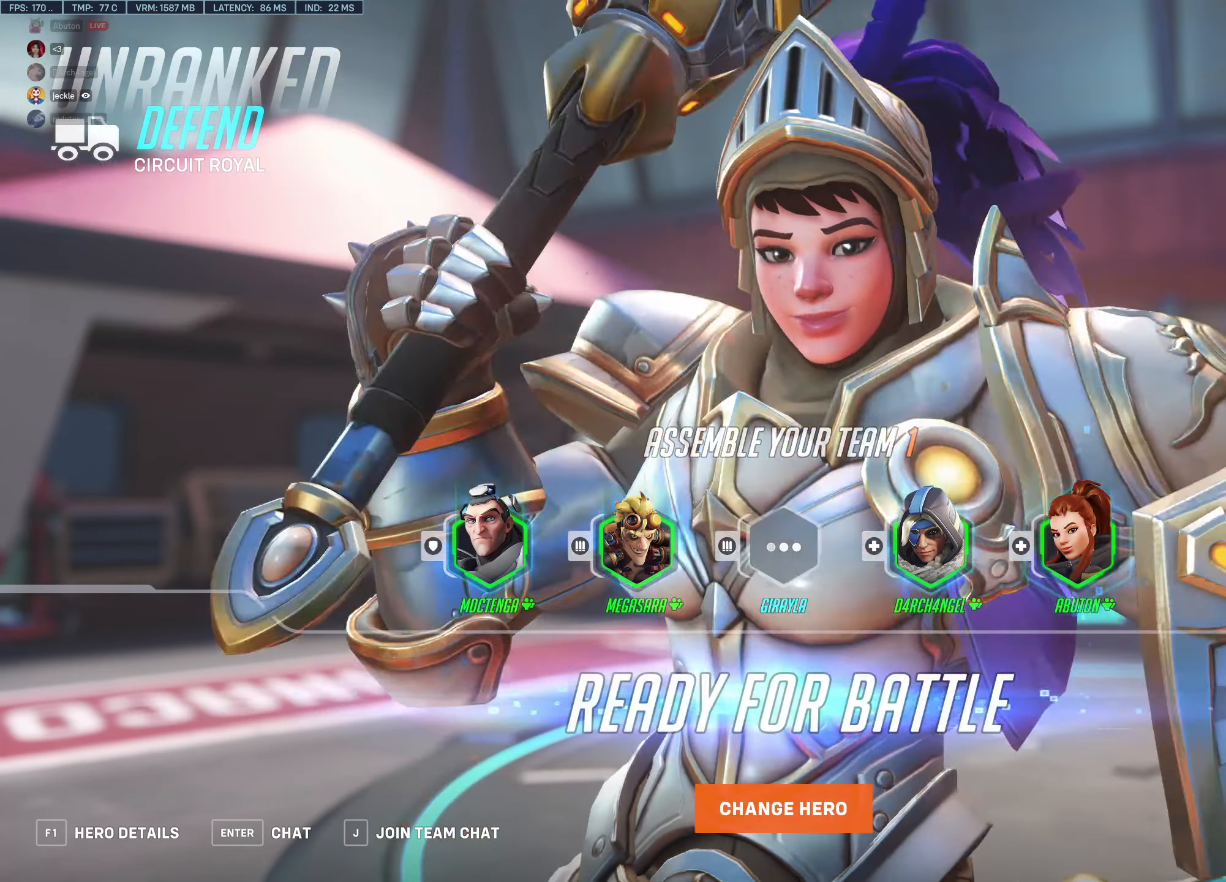
{"keys": ["w"], "mouse": [], "events": []}
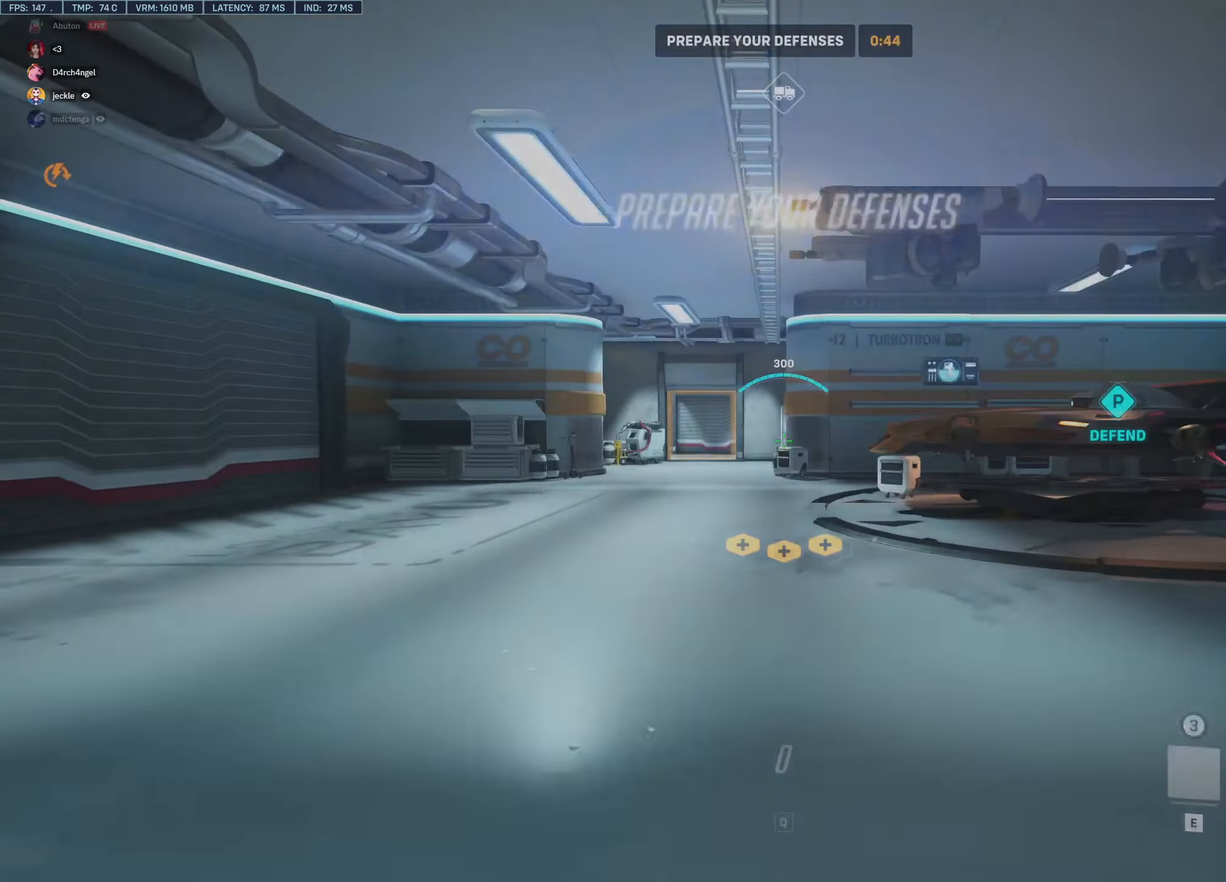
{"keys": ["w"], "mouse": ["right"], "events": [[400, "mouse_right", "down"]]}
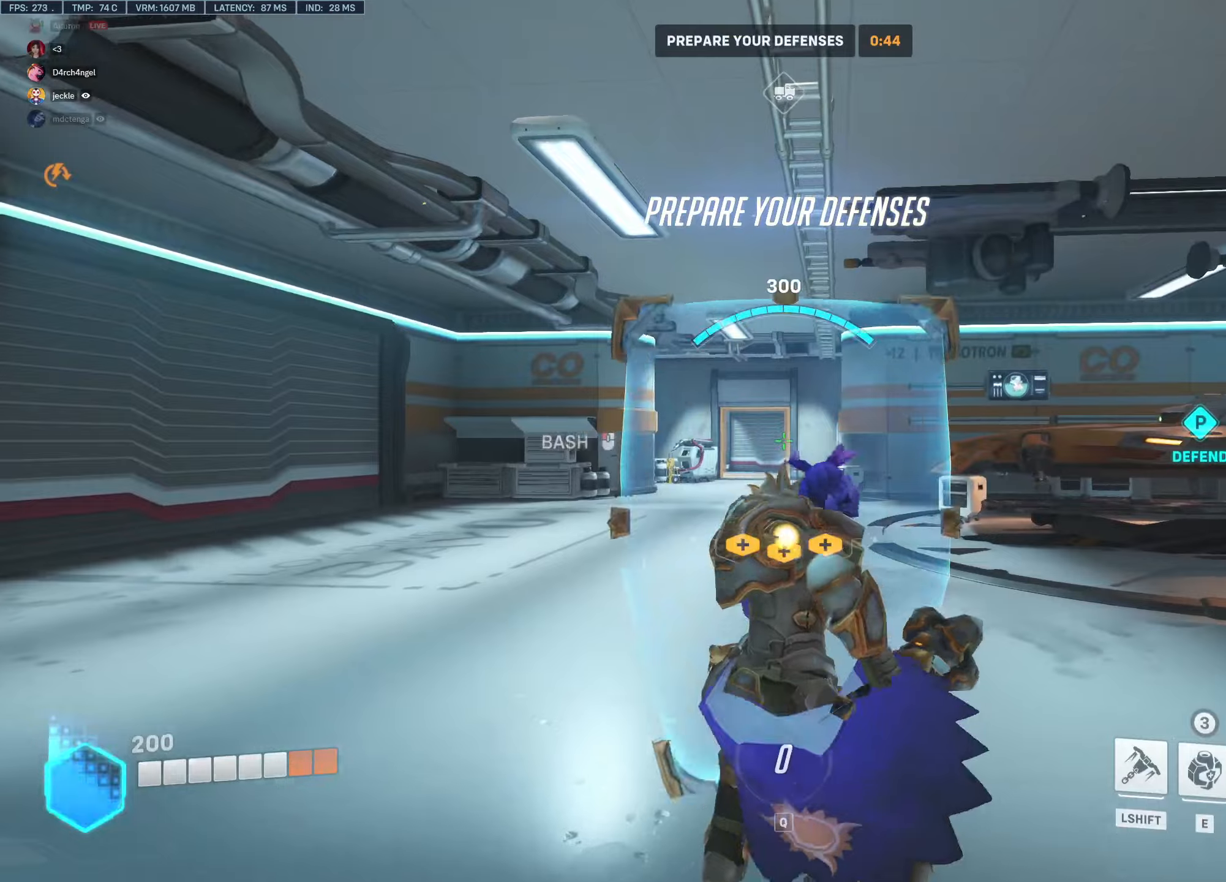
{"keys": ["w"], "mouse": [], "events": [[50, "mouse_left", "down"], [50, "mouse_right", "up"], [184, "mouse_left", "up"]]}
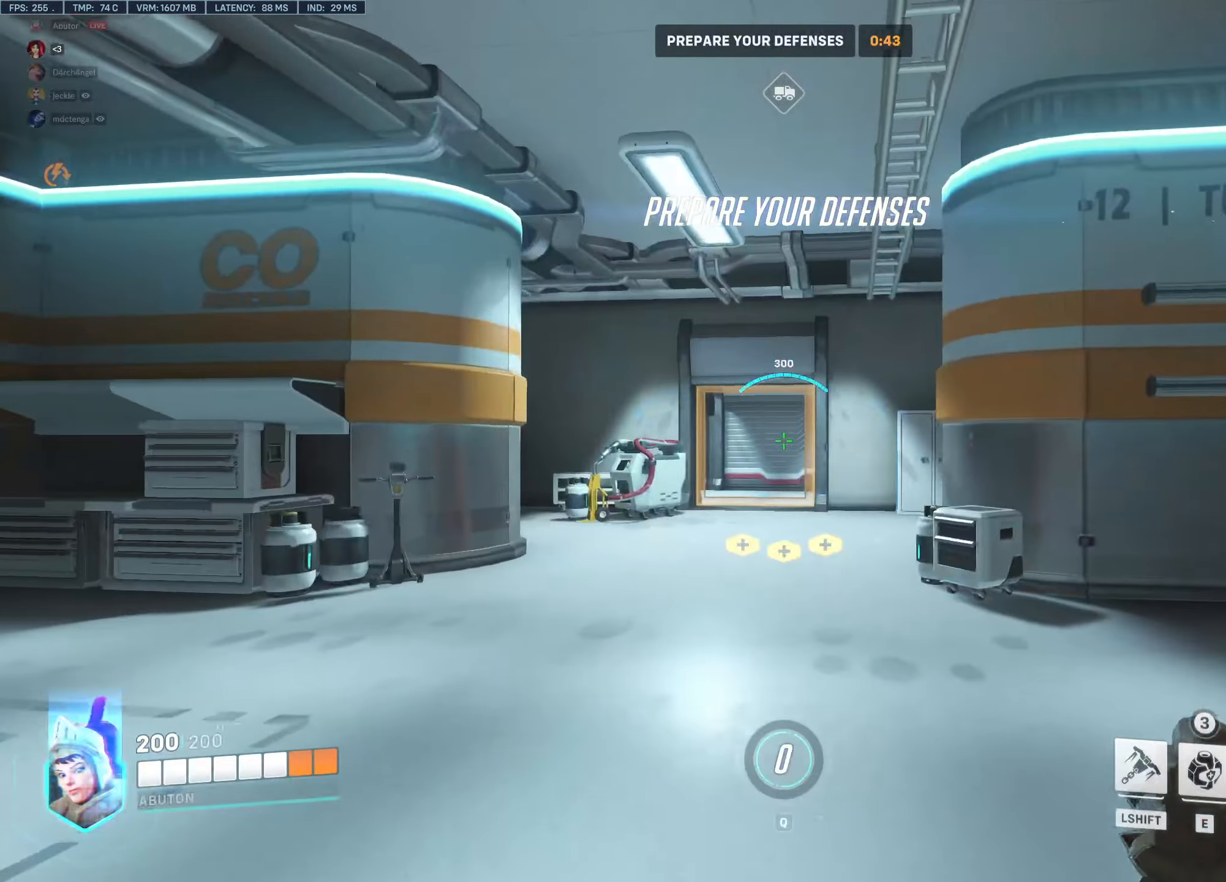
{"keys": ["tab", "w"], "mouse": [], "events": [[300, "tab", "down"]]}
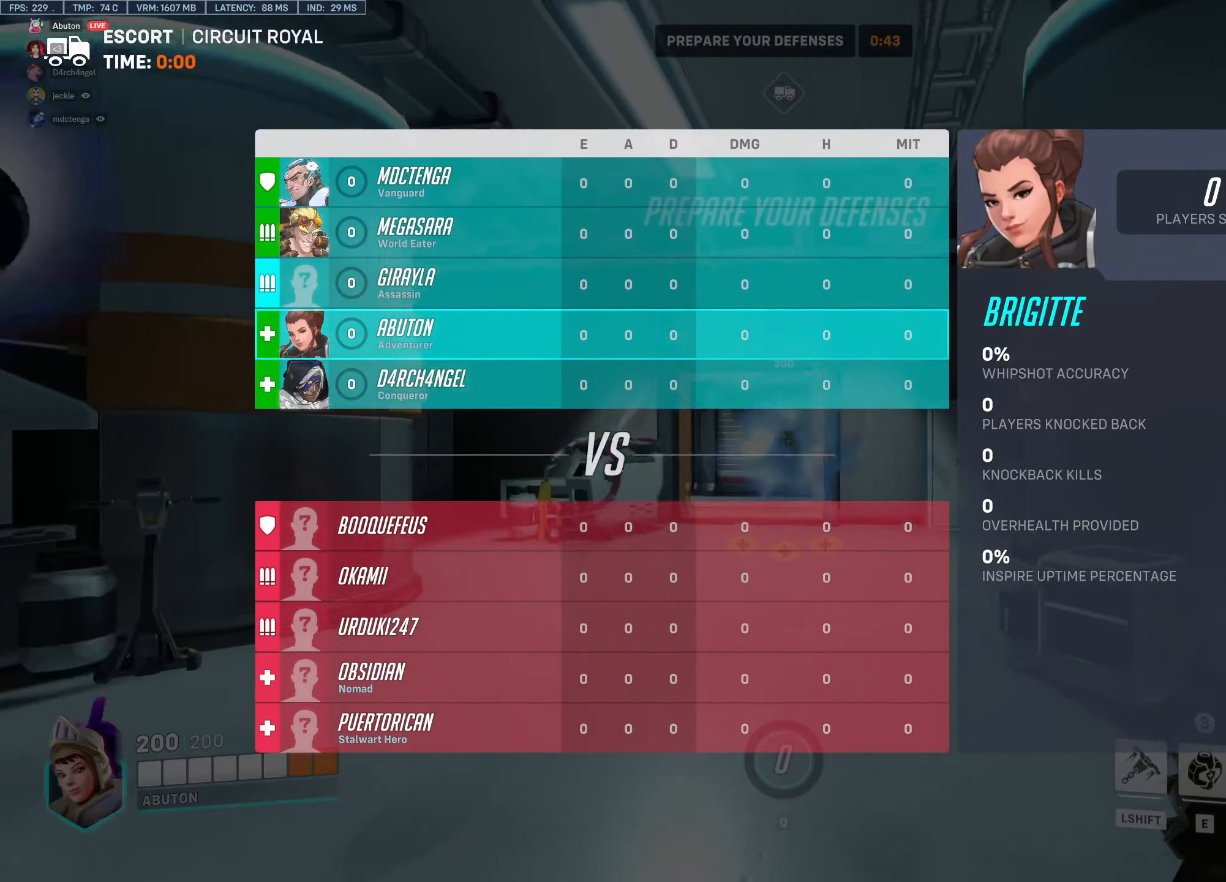
{"keys": ["w"], "mouse": [], "events": [[450, "tab", "up"]]}
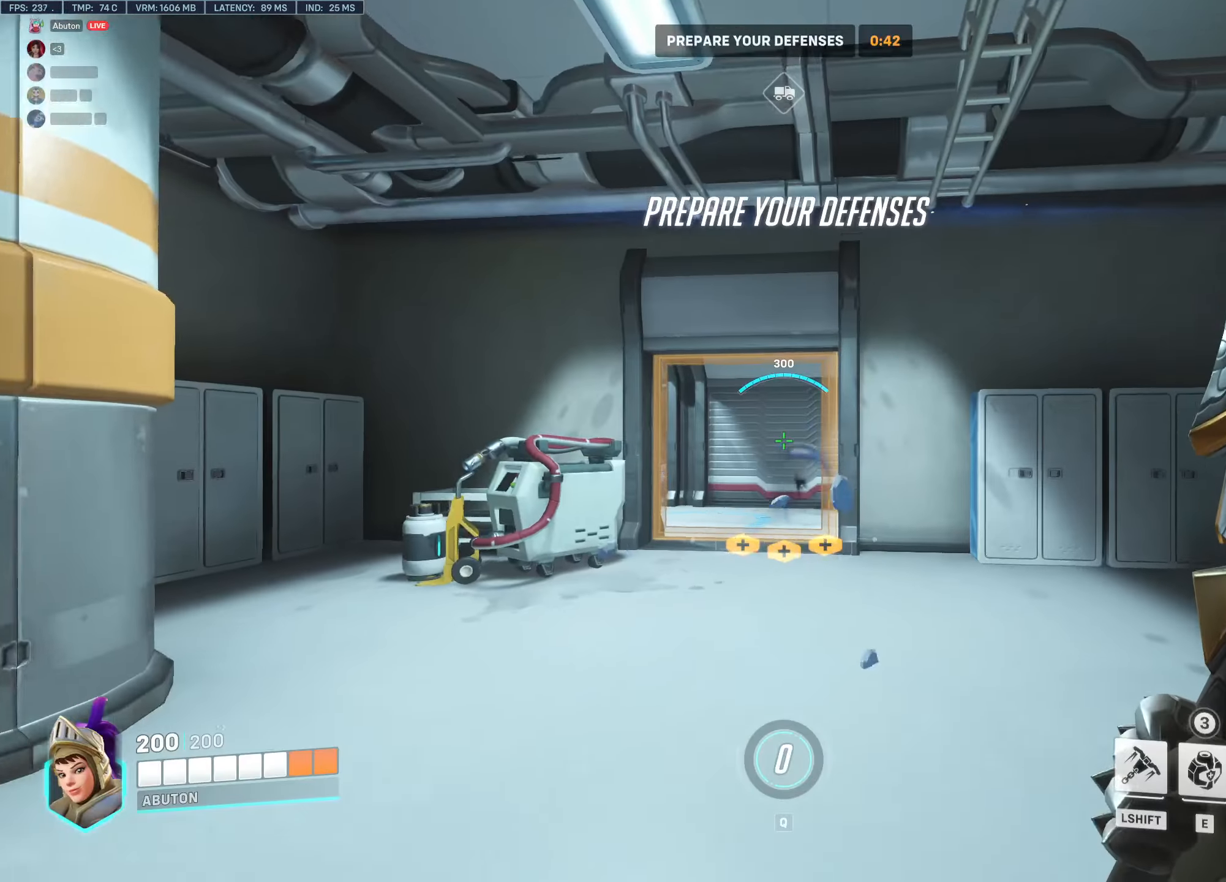
{"keys": ["w"], "mouse": [], "events": []}
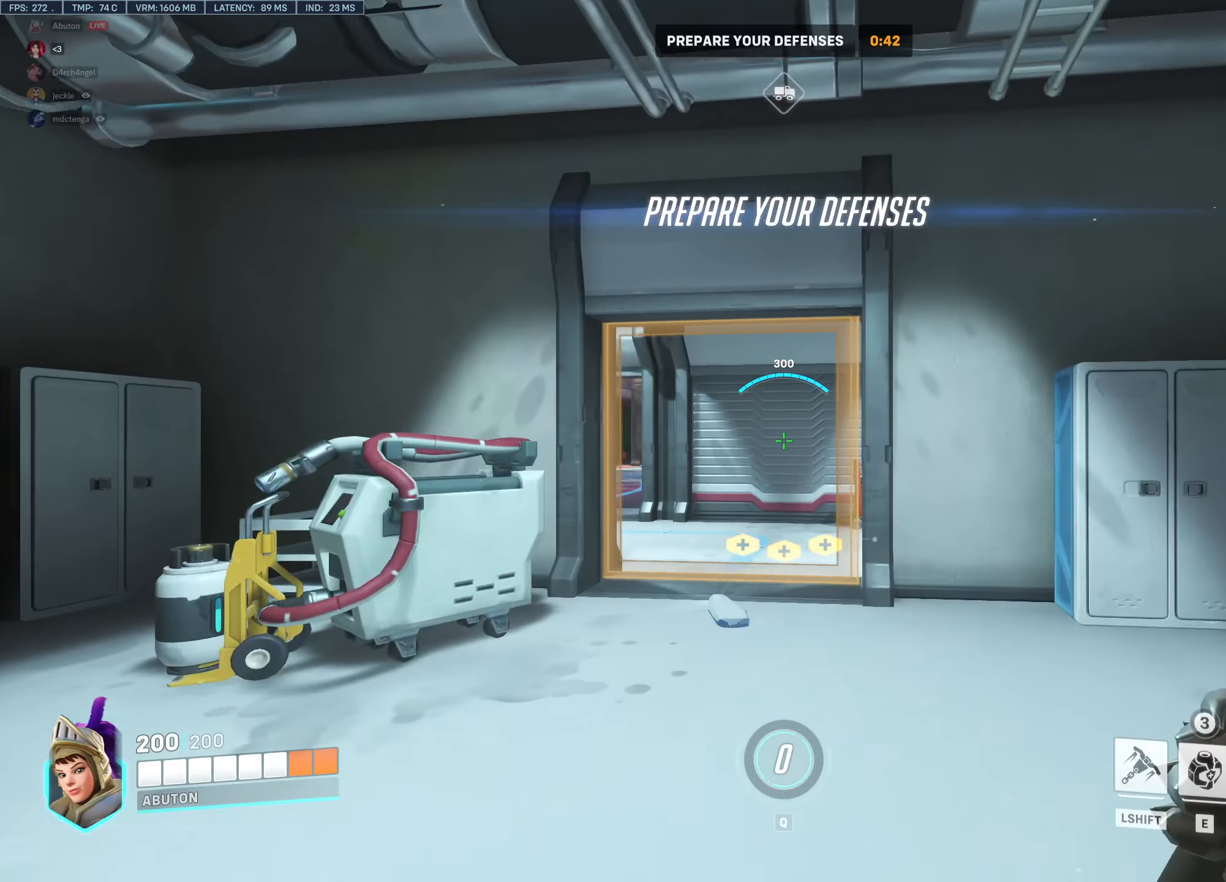
{"keys": ["w"], "mouse": [], "events": []}
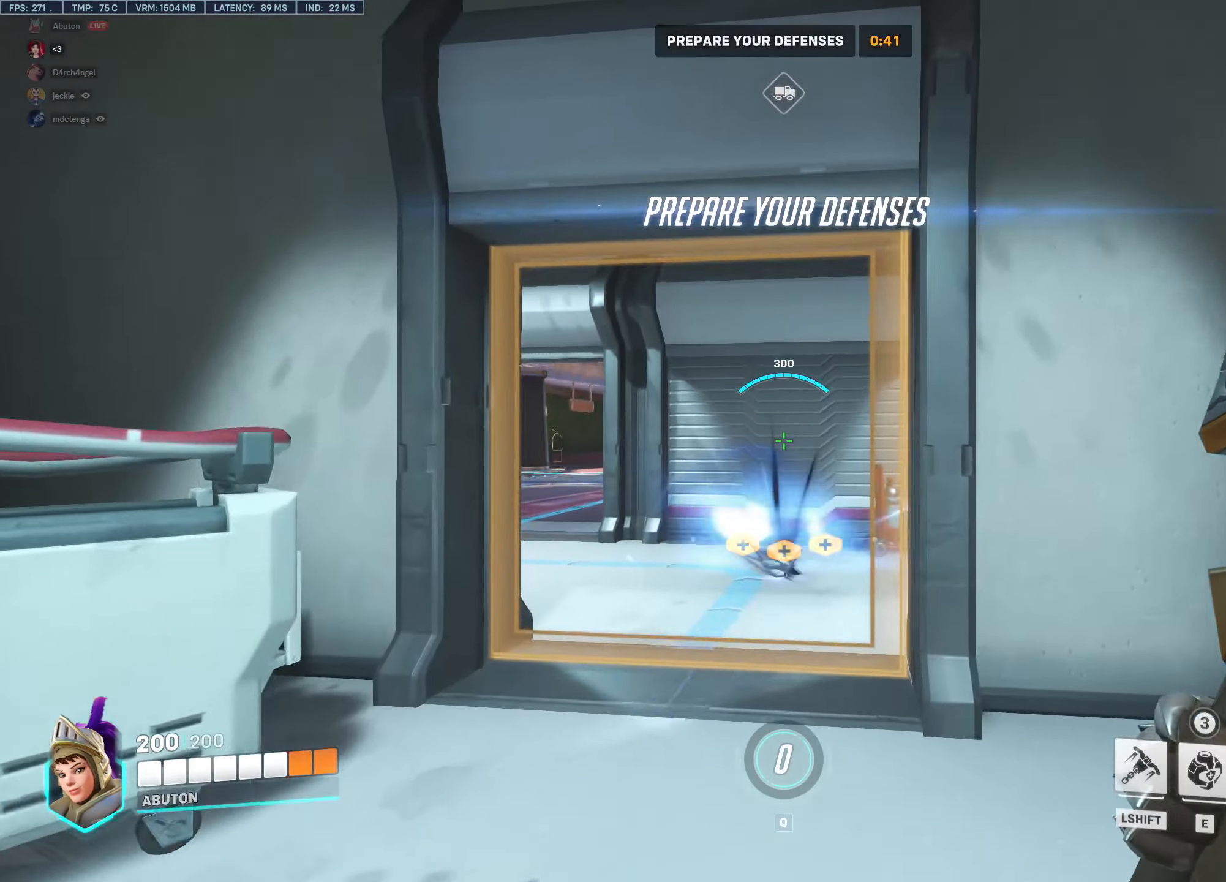
{"keys": ["w"], "mouse": [], "events": []}
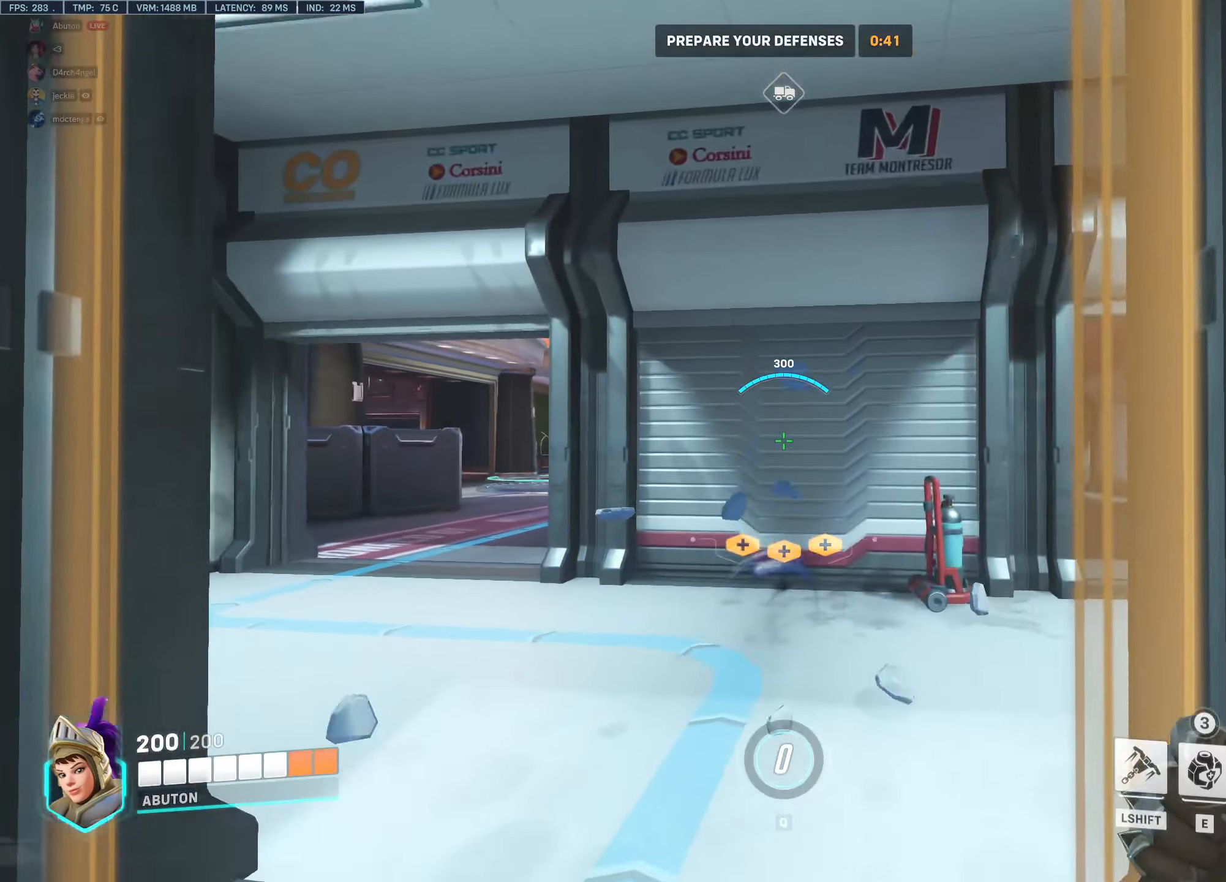
{"keys": ["a", "w"], "mouse": [], "events": [[467, "a", "down"]]}
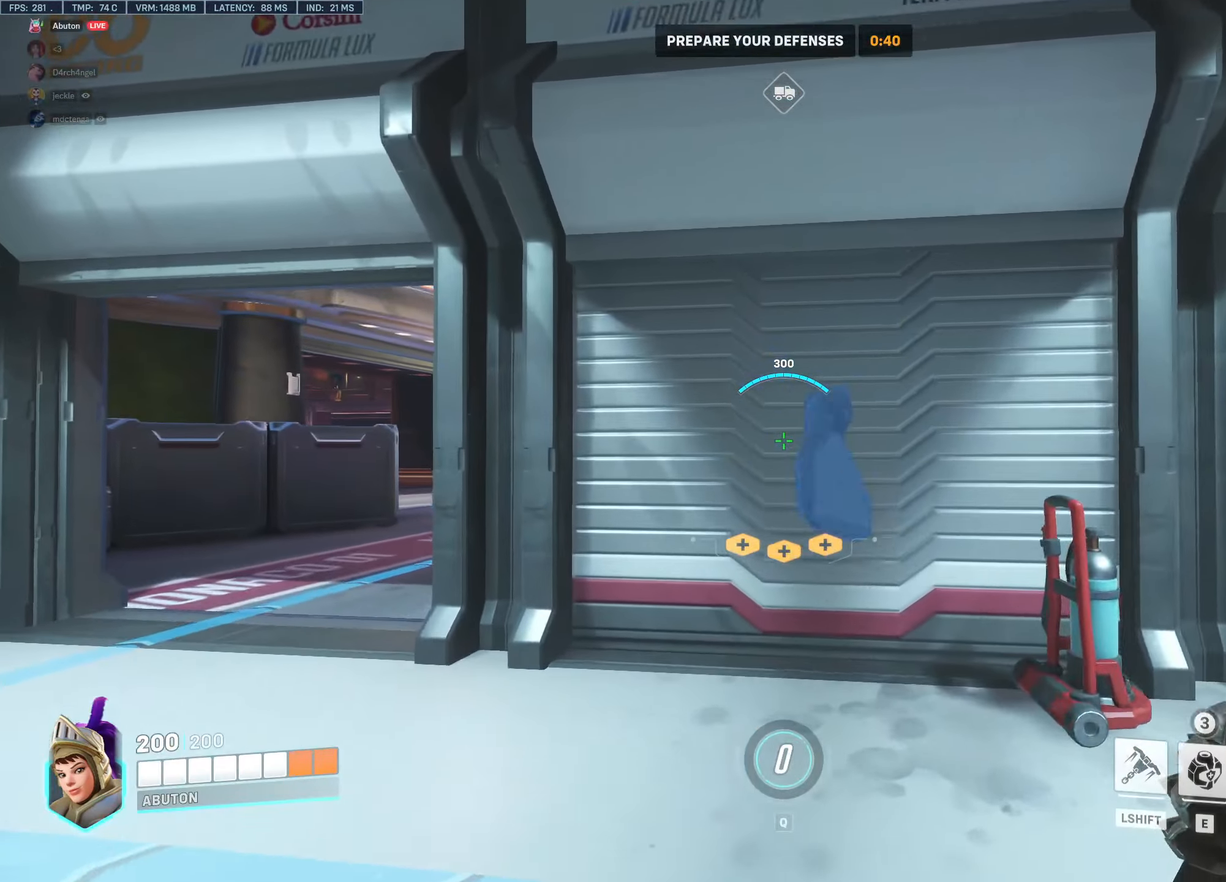
{"keys": ["a", "w"], "mouse": [], "events": []}
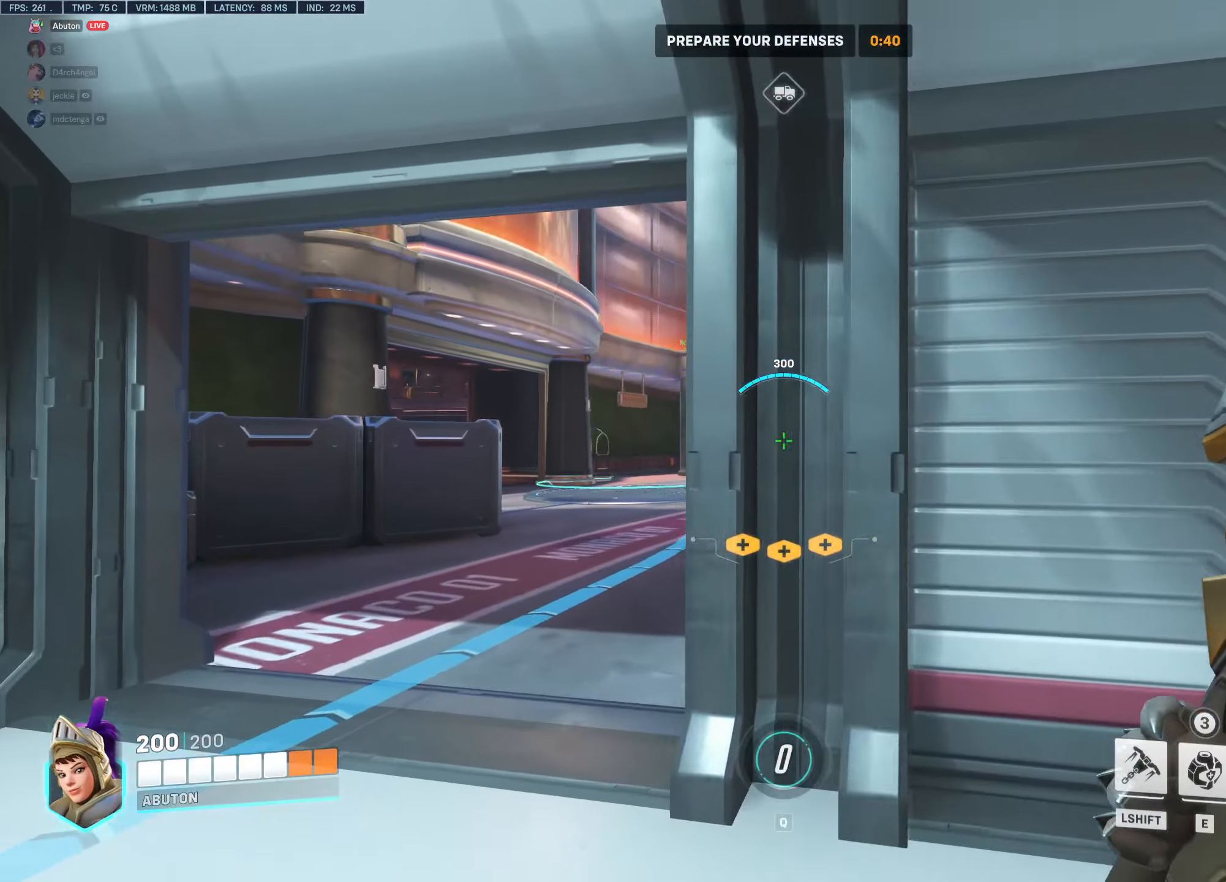
{"keys": ["a", "w"], "mouse": [], "events": []}
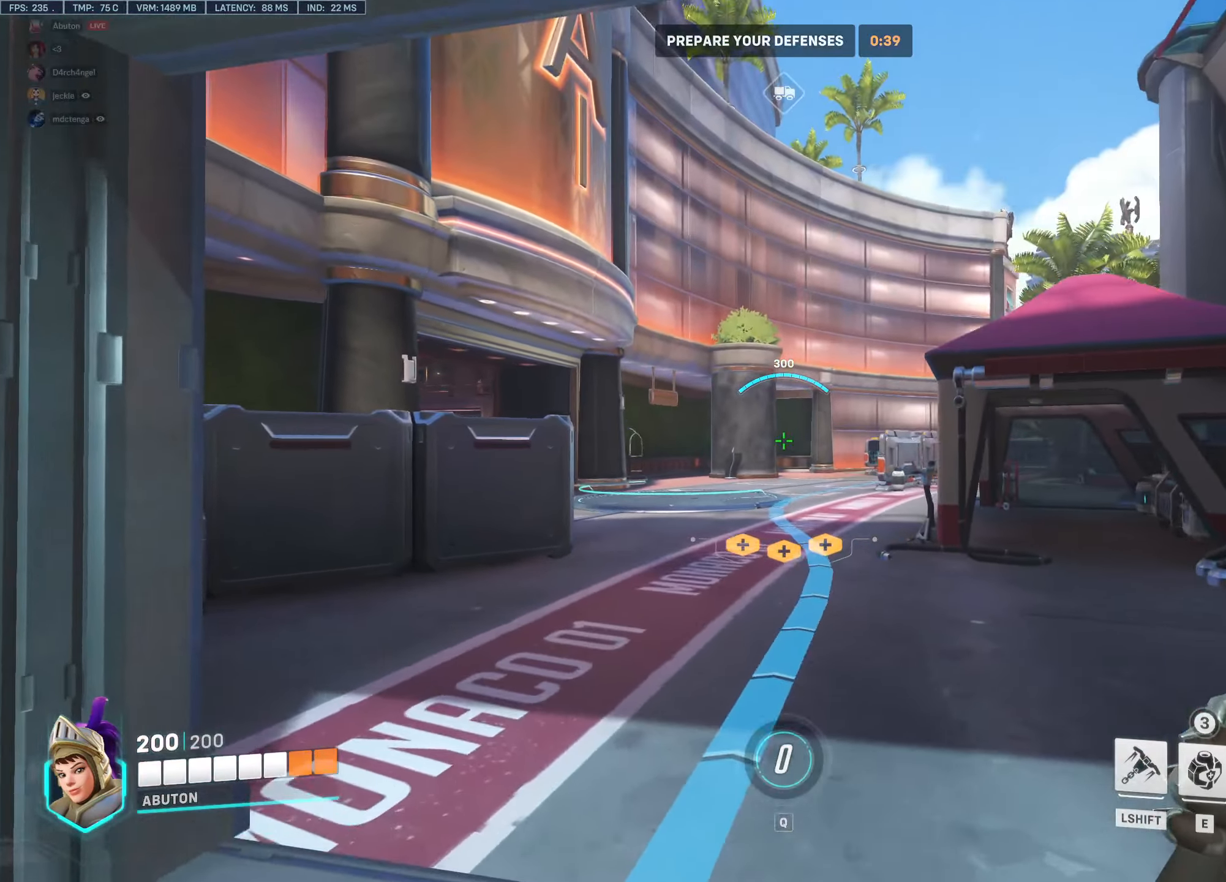
{"keys": ["w"], "mouse": [], "events": [[50, "a", "up"]]}
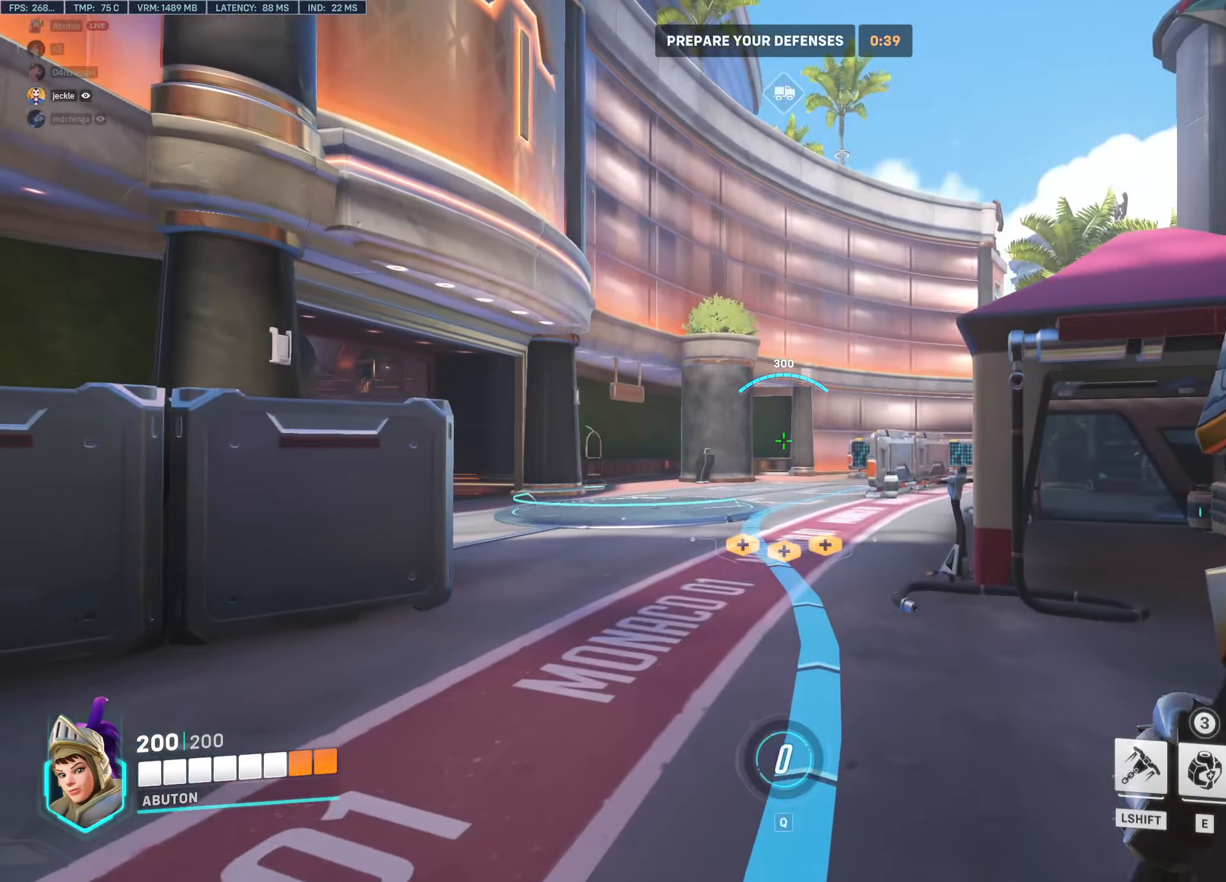
{"keys": ["w"], "mouse": [], "events": []}
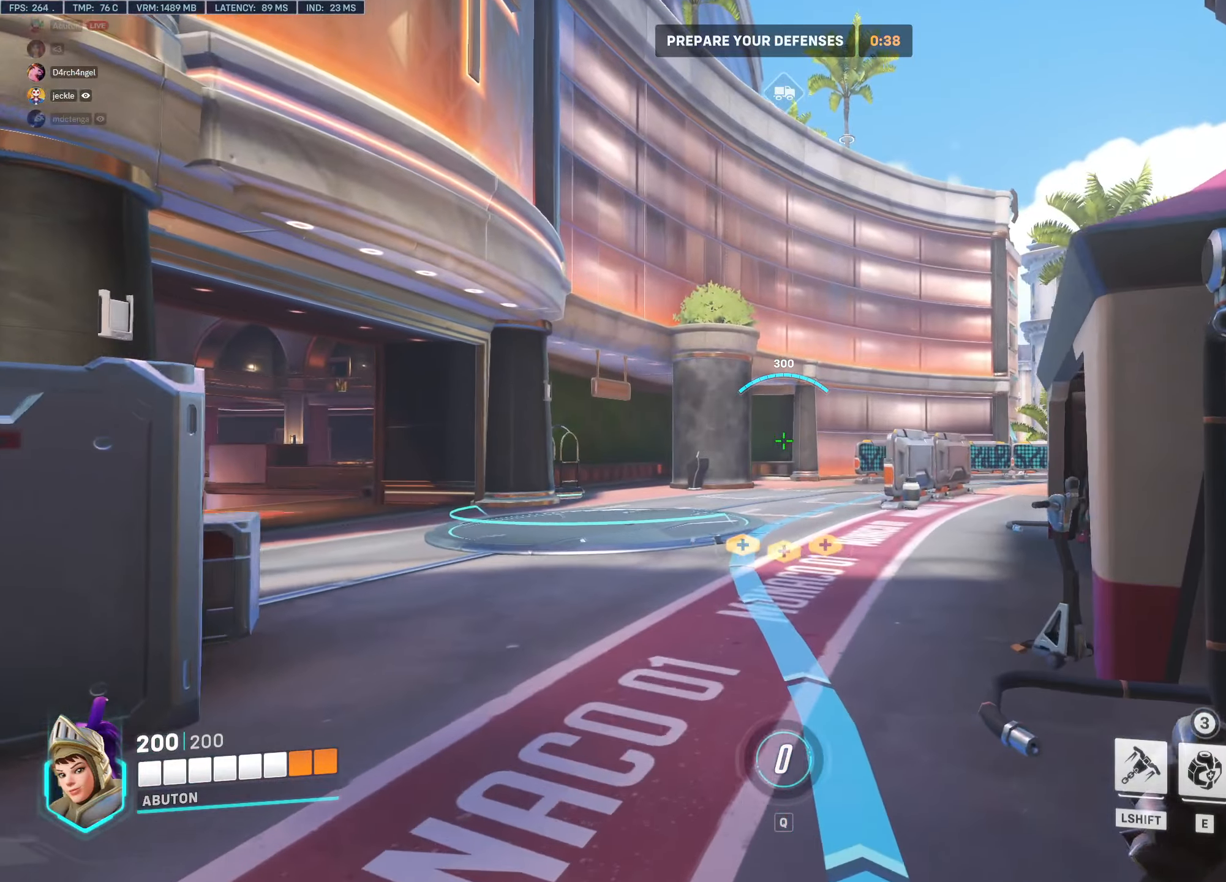
{"keys": ["w"], "mouse": [], "events": []}
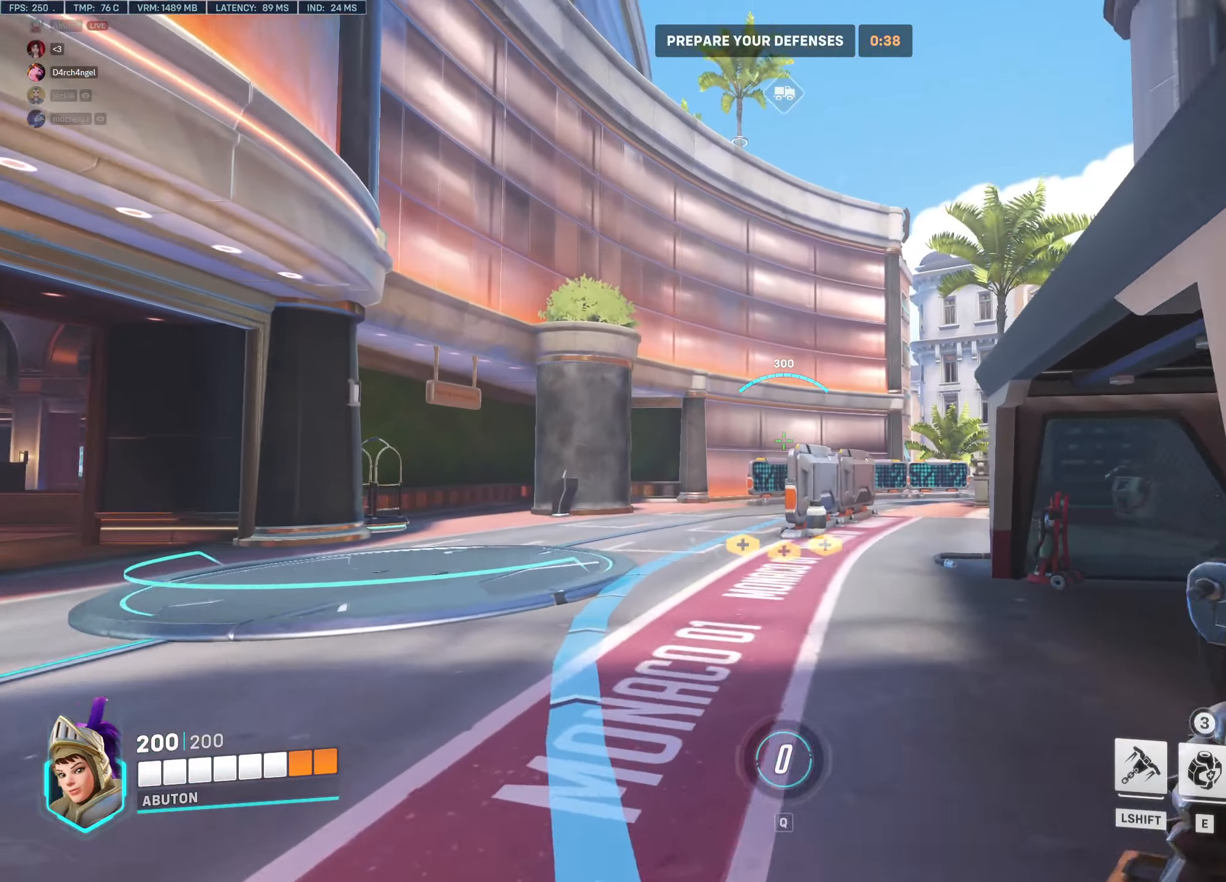
{"keys": ["w"], "mouse": [], "events": []}